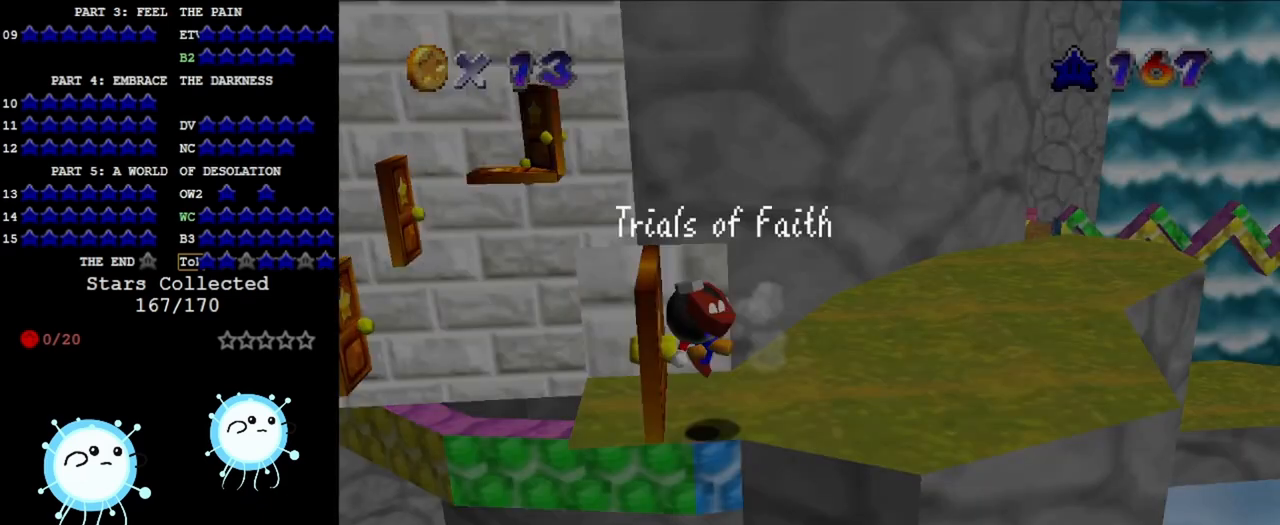
Gameplay with a controller (Nintendo layout); each line is a JSON object with the inputs held at the frame after it. "events" lists button and stick changes between this image and that frame as [ms after this image, input, new state], when the widget could be followed in between. Not read: L3 R3 START.
{"buttons": [], "left_stick": "center", "events": [[100, "A", "down"], [267, "A", "up"]]}
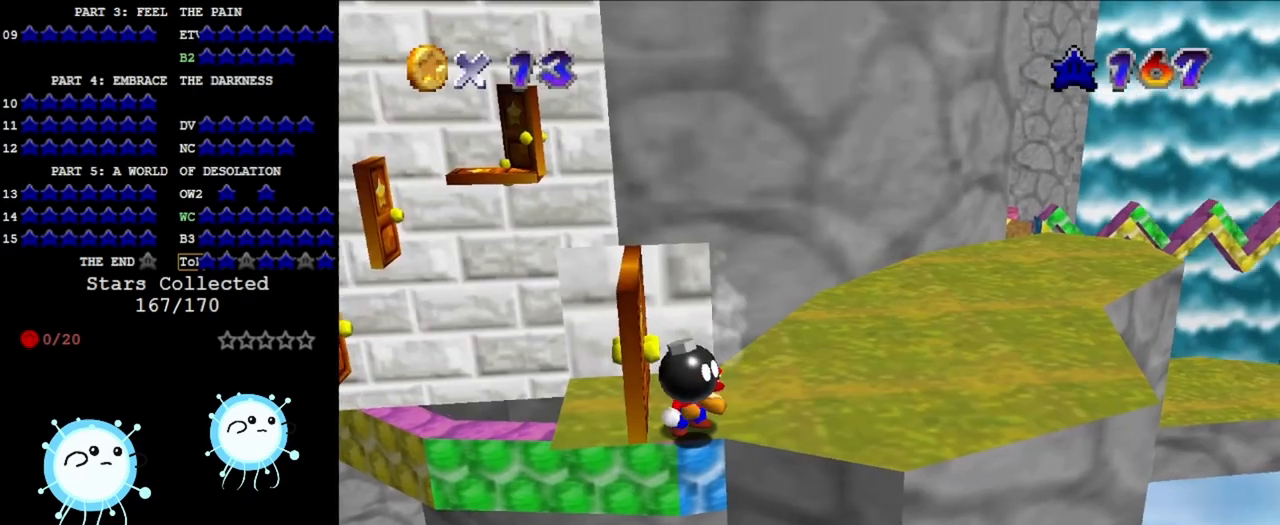
{"buttons": ["A"], "left_stick": "center", "events": [[400, "A", "down"]]}
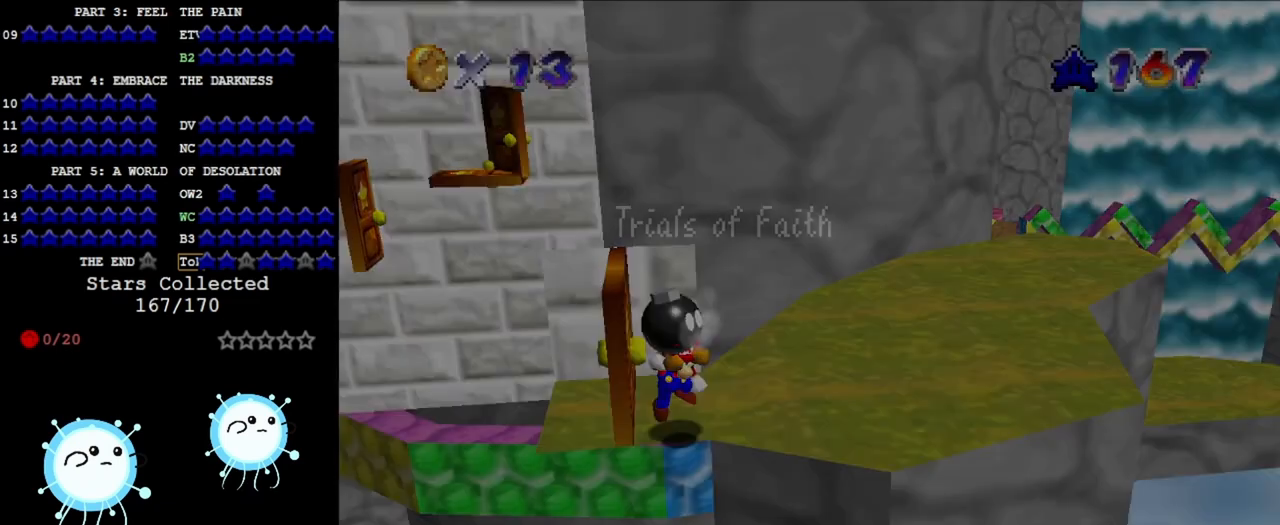
{"buttons": [], "left_stick": "center", "events": [[67, "A", "up"], [300, "A", "down"], [367, "A", "up"]]}
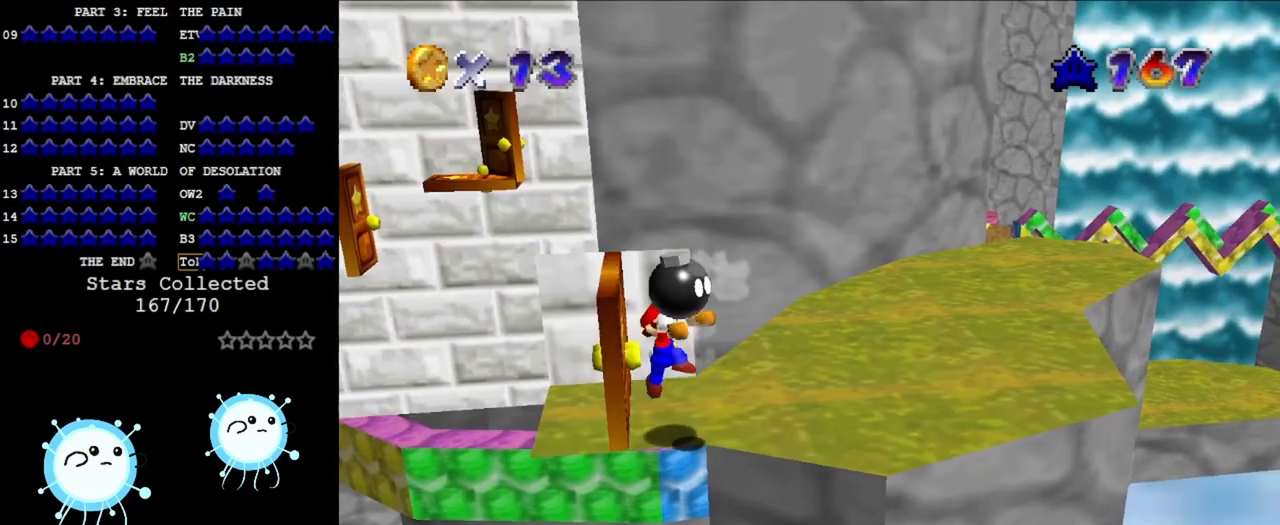
{"buttons": [], "left_stick": "center", "events": []}
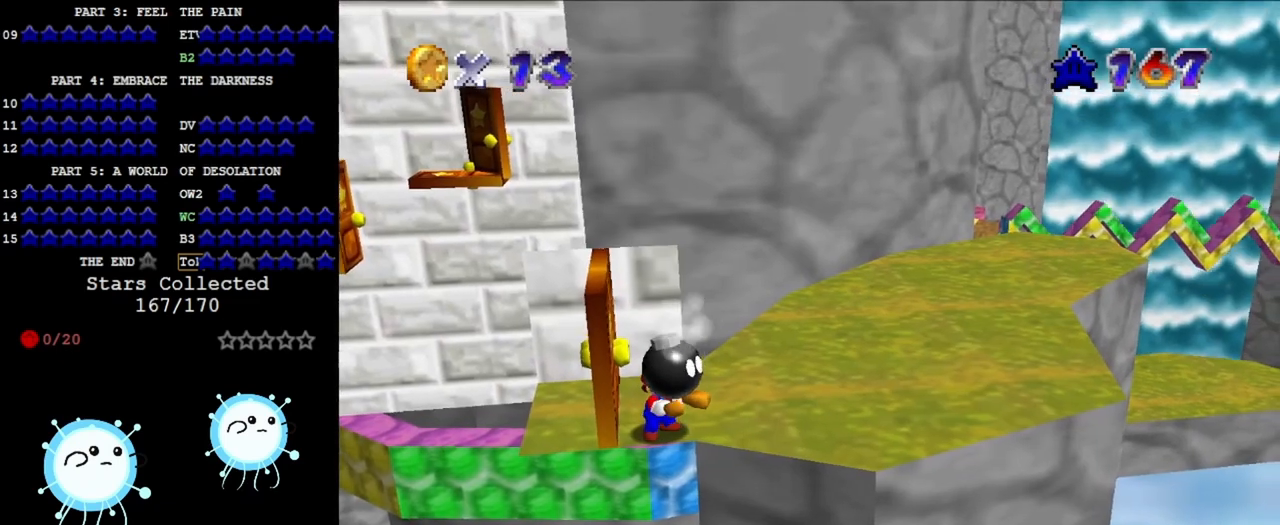
{"buttons": [], "left_stick": "center", "events": [[267, "A", "down"], [500, "A", "up"]]}
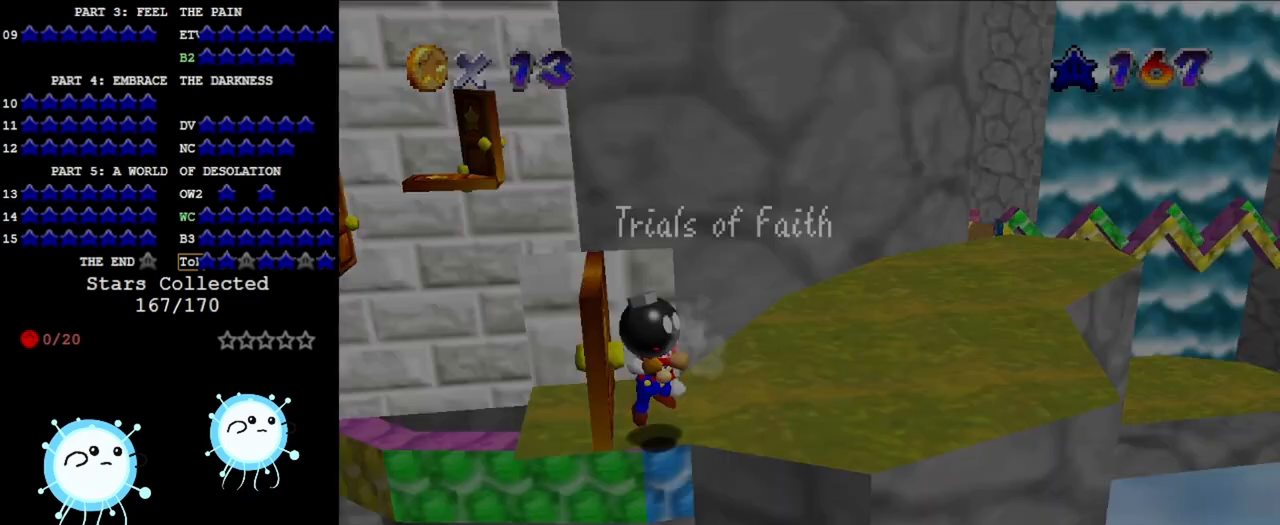
{"buttons": [], "left_stick": "center", "events": [[300, "A", "down"], [400, "A", "up"]]}
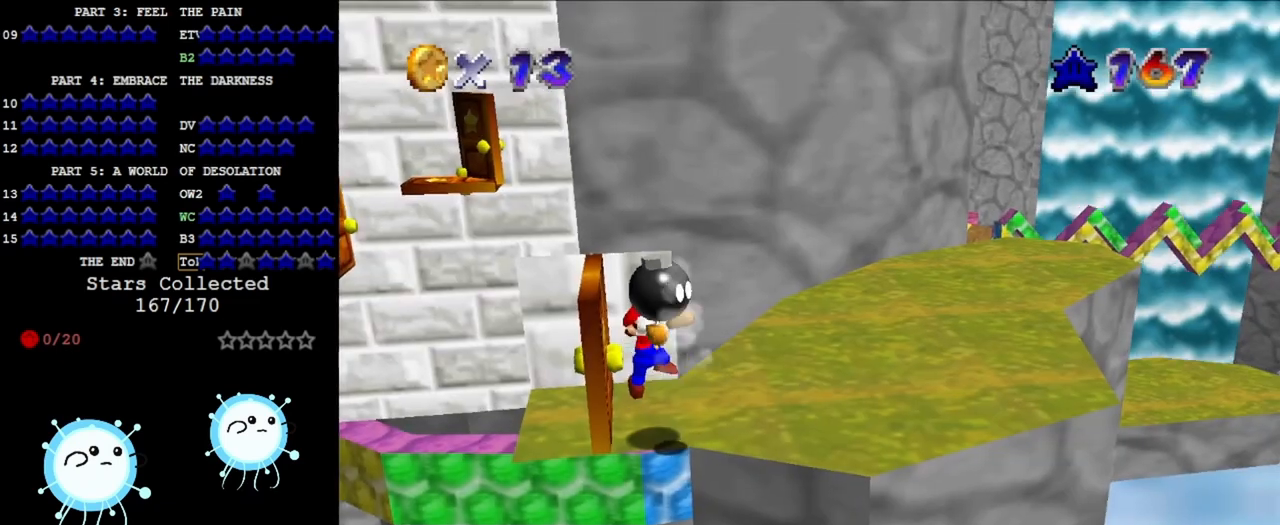
{"buttons": [], "left_stick": "center", "events": []}
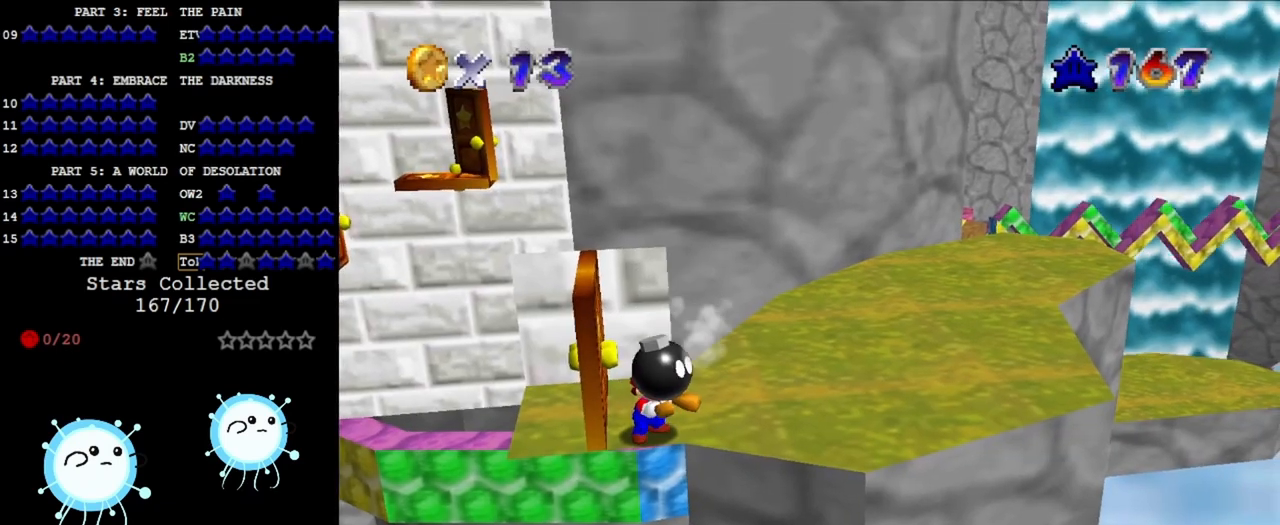
{"buttons": [], "left_stick": "center", "events": [[300, "A", "down"], [500, "A", "up"]]}
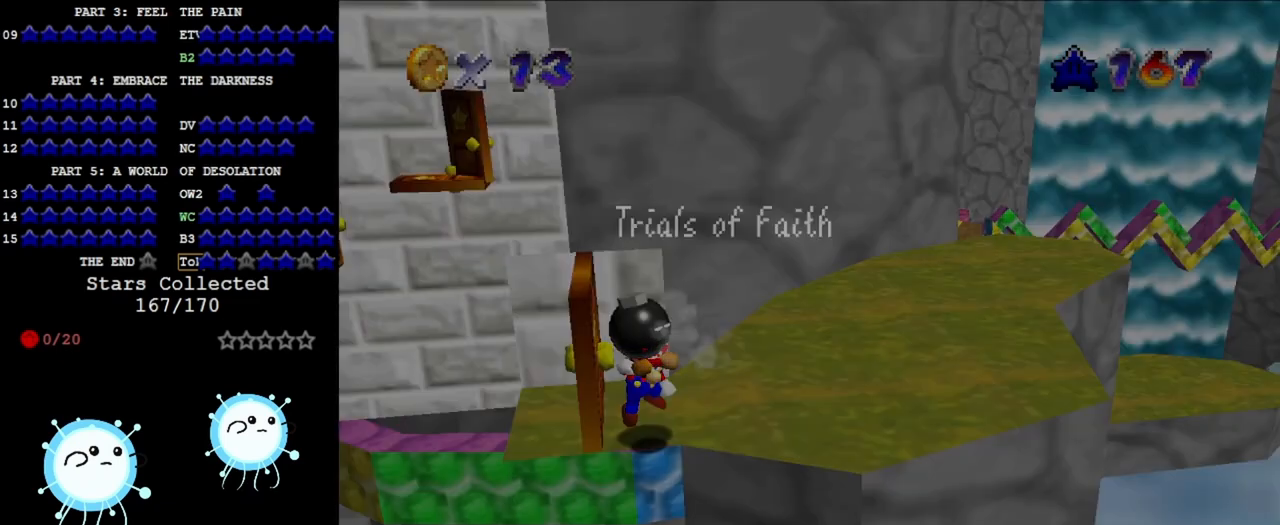
{"buttons": [], "left_stick": "center", "events": [[267, "A", "down"], [333, "A", "up"]]}
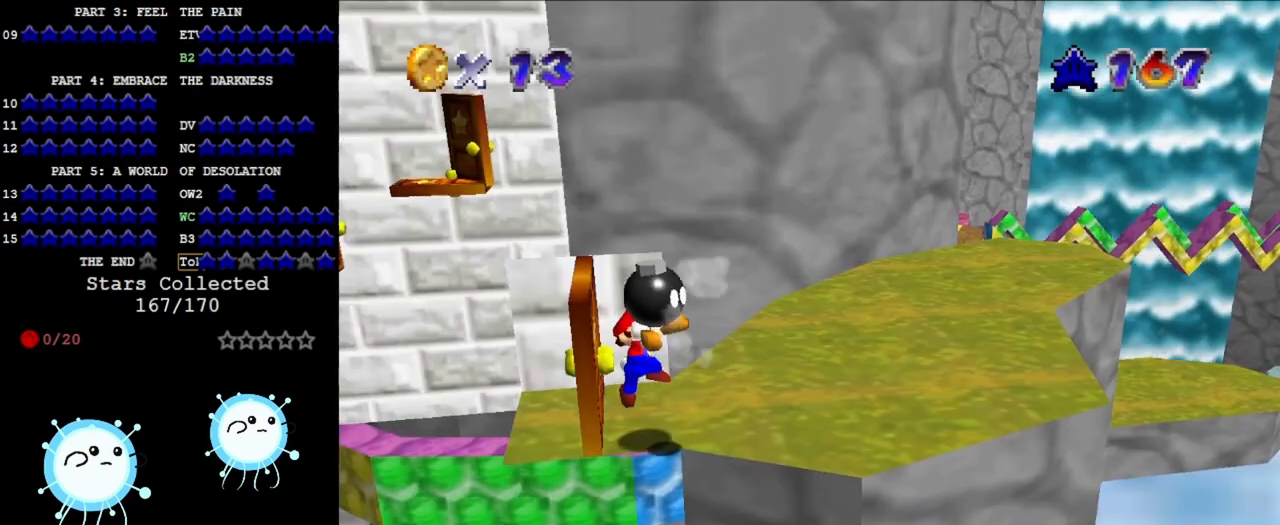
{"buttons": [], "left_stick": "center", "events": []}
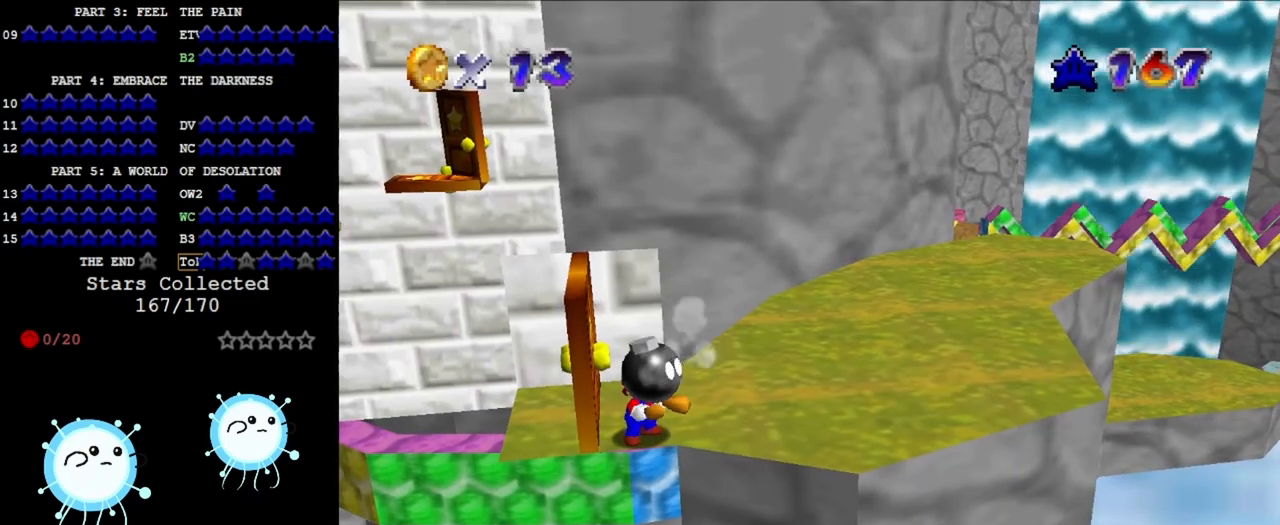
{"buttons": [], "left_stick": "center", "events": [[300, "A", "down"], [500, "A", "up"]]}